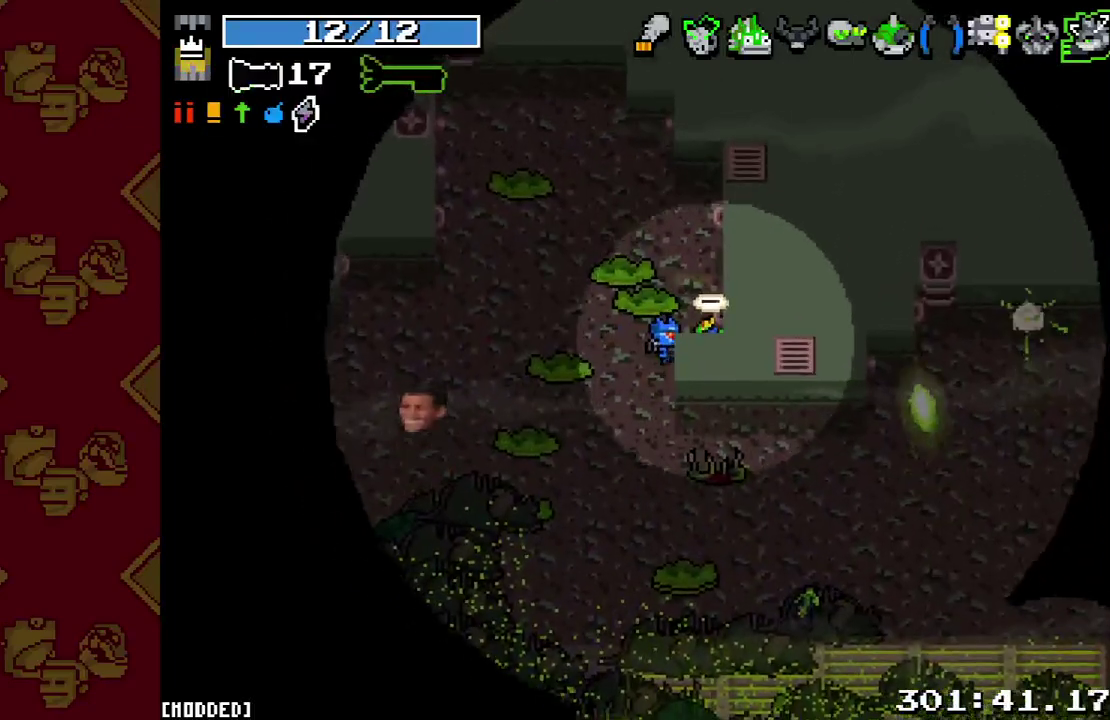
Gameplay with a controller (PlayStation layout); each line is a JSON object with the inputs held at the frame after it. "button_events" lists button changes between this image and that frame as [ms after this image, input, new state], when the widget could be followed in between (sticks are given only as held states). This overlay highlights the sticks when they move; stick clicks (L3 R3) are not distinguishable. Not read: L3 R1 R2 R3.
{"buttons": [], "left_stick": "up-right", "right_stick": "up", "button_events": []}
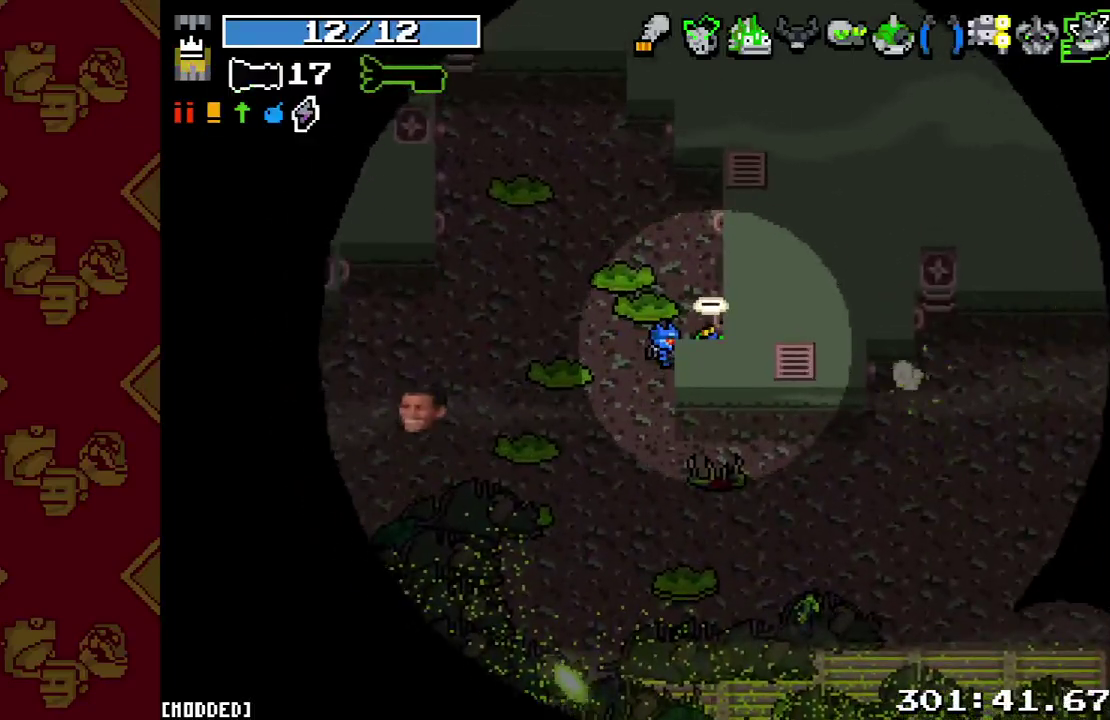
{"buttons": [], "left_stick": "up-right", "right_stick": "left", "button_events": []}
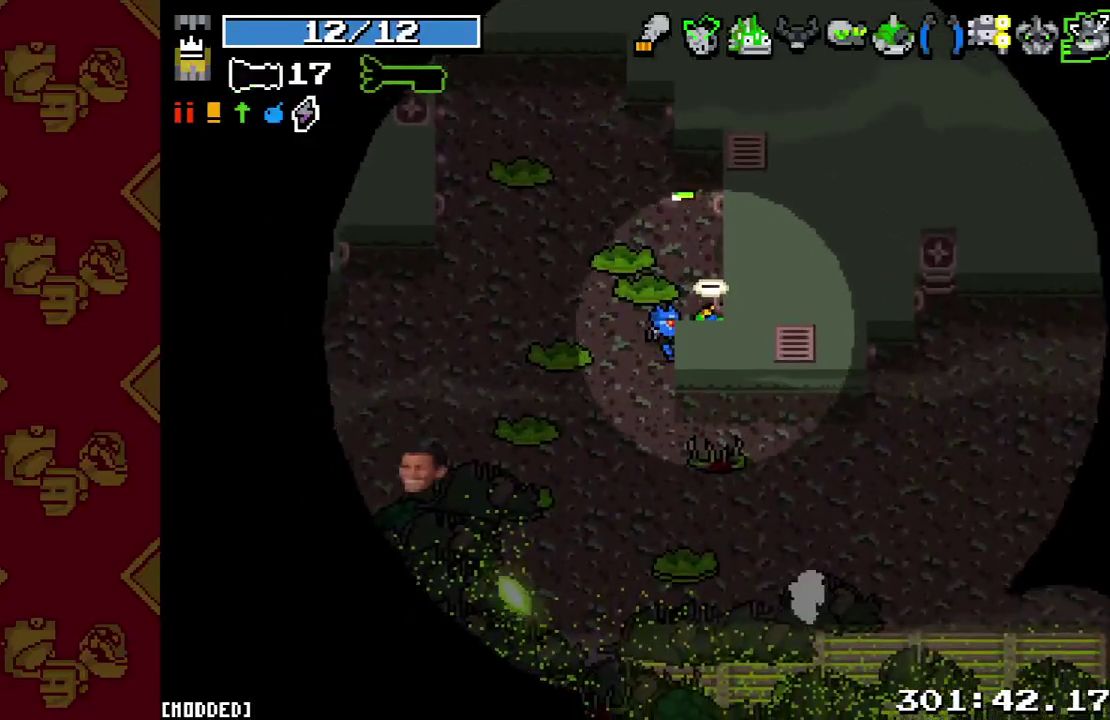
{"buttons": [], "left_stick": "up-right", "right_stick": "left", "button_events": []}
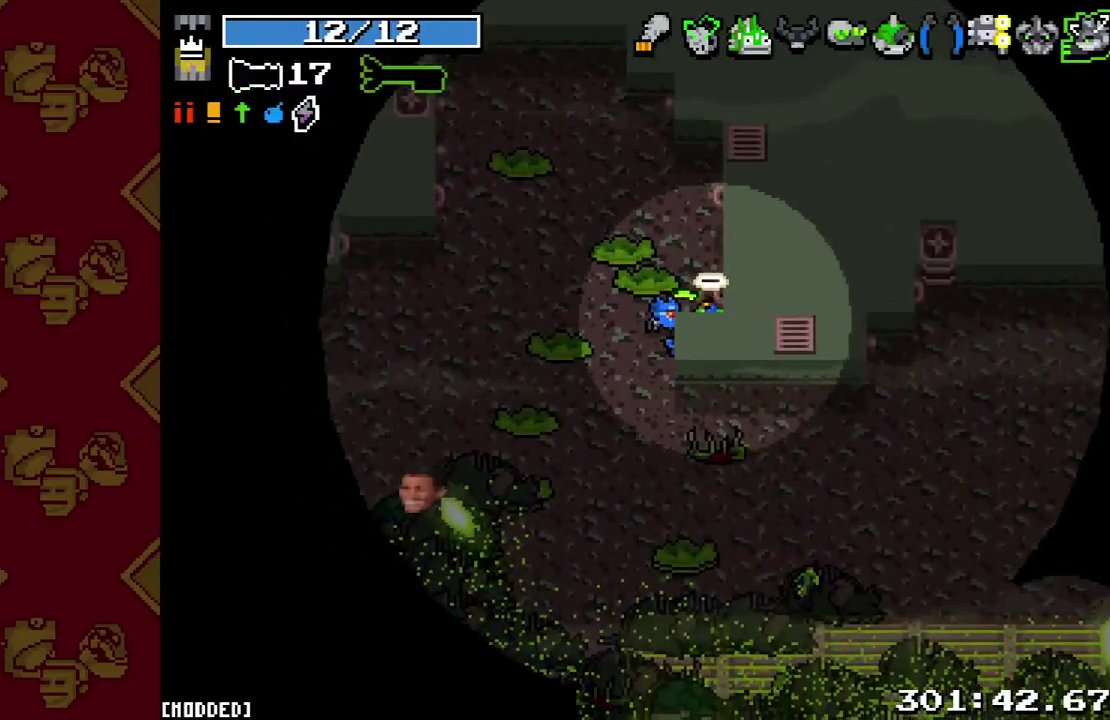
{"buttons": [], "left_stick": "up-right", "right_stick": "left", "button_events": []}